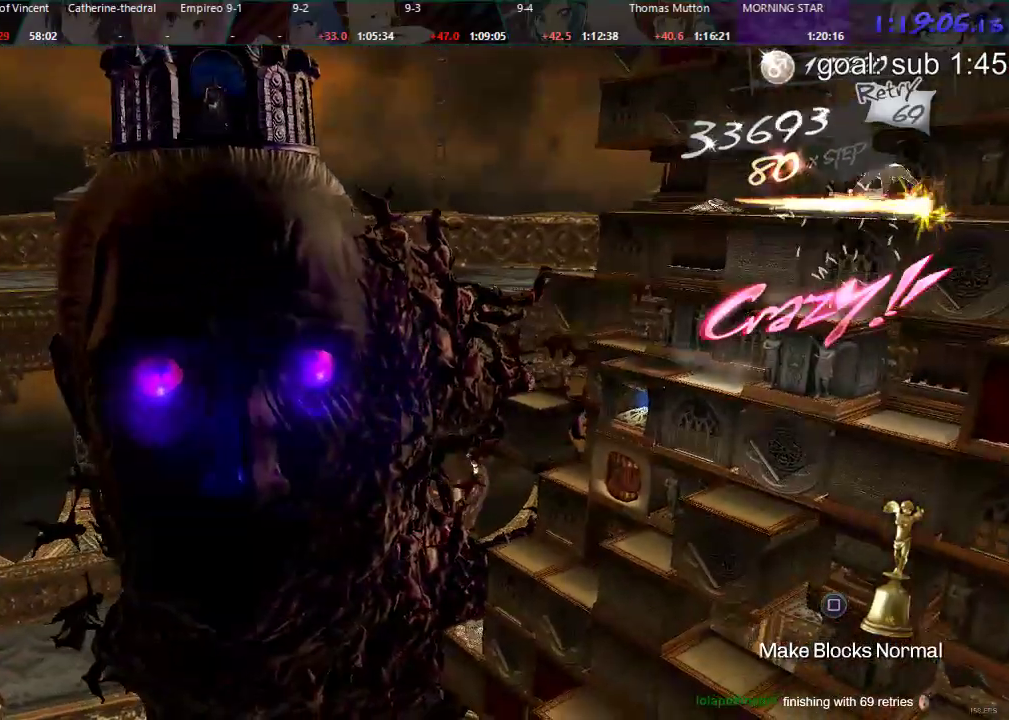
Gameplay with a controller (PlayStation layout); each line is a JSON object with the inputs held at the frame after it. "events" lists button and stick changes between this image and that frame as [ms after this image, input, new state], when the widget could be followed in between.
{"buttons": [], "left_stick": "center", "right_stick": "center", "events": [[367, "DPAD_DOWN", "up"]]}
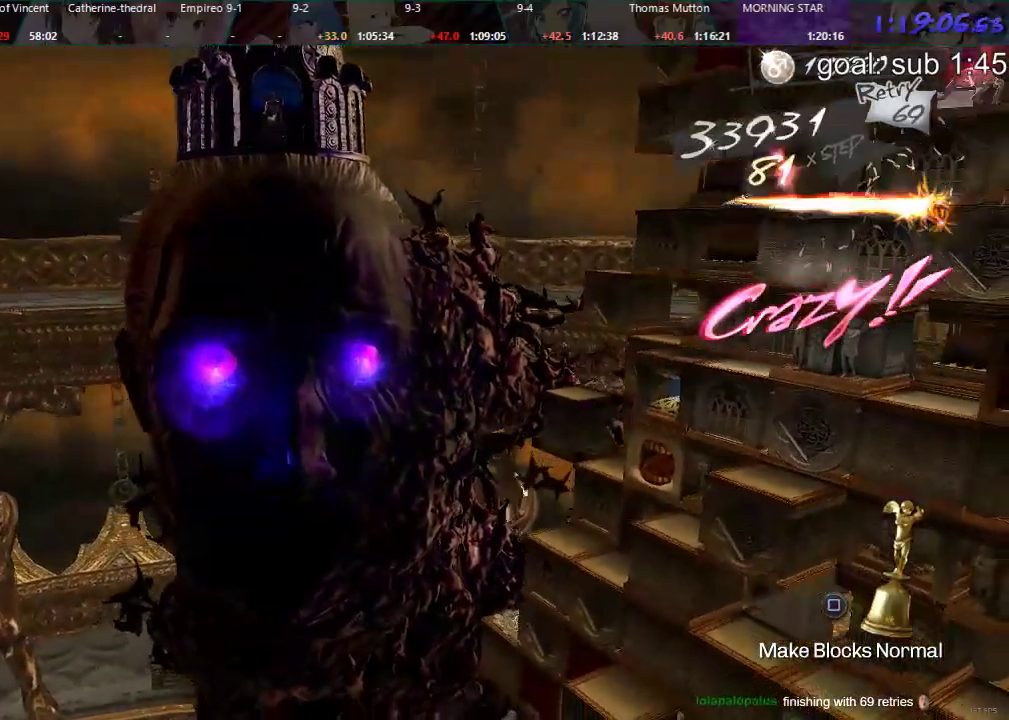
{"buttons": [], "left_stick": "center", "right_stick": "center", "events": []}
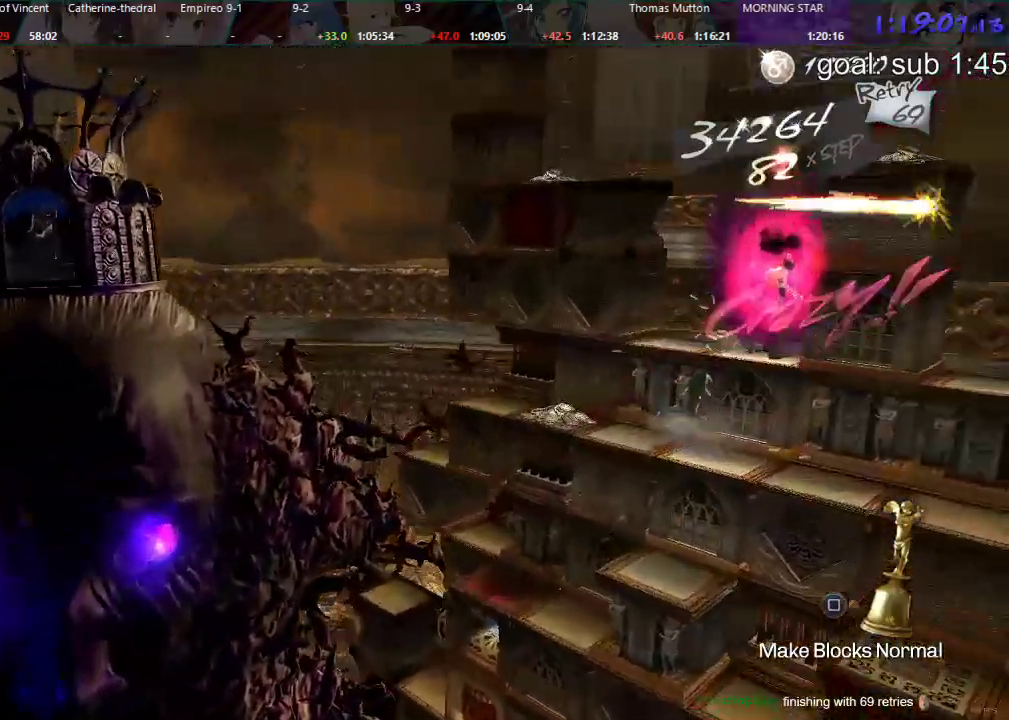
{"buttons": [], "left_stick": "center", "right_stick": "center", "events": [[200, "DPAD_RIGHT", "down"], [333, "DPAD_RIGHT", "up"]]}
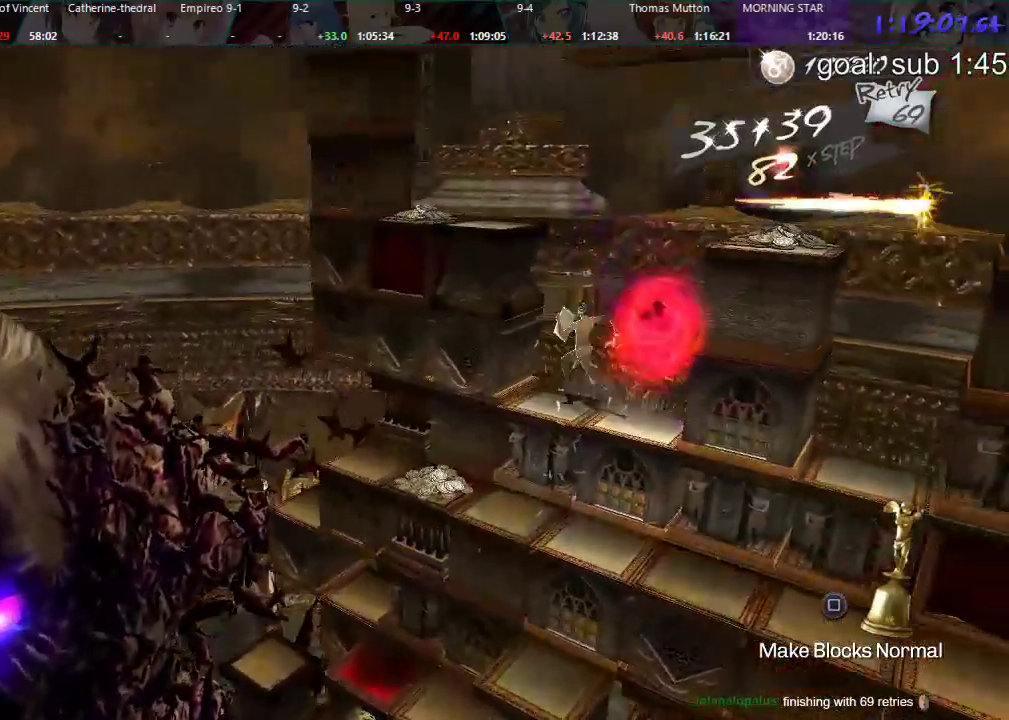
{"buttons": ["CIRCLE"], "left_stick": "center", "right_stick": "center", "events": [[167, "CIRCLE", "down"]]}
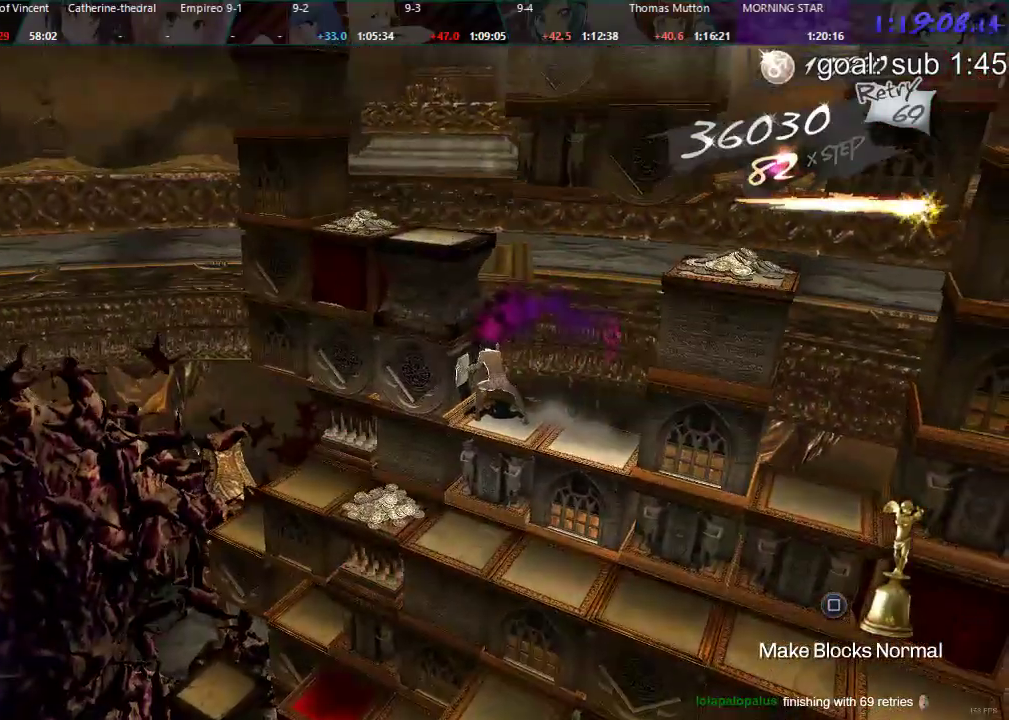
{"buttons": ["CIRCLE"], "left_stick": "center", "right_stick": "center", "events": []}
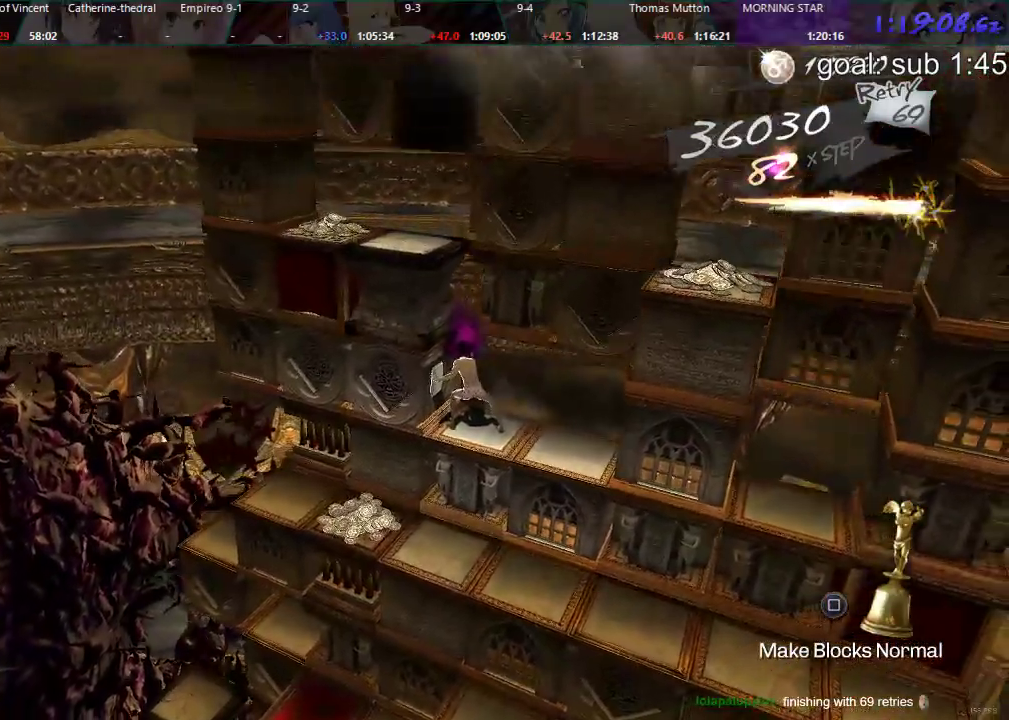
{"buttons": ["CIRCLE", "DPAD_RIGHT"], "left_stick": "center", "right_stick": "center", "events": [[283, "DPAD_RIGHT", "down"]]}
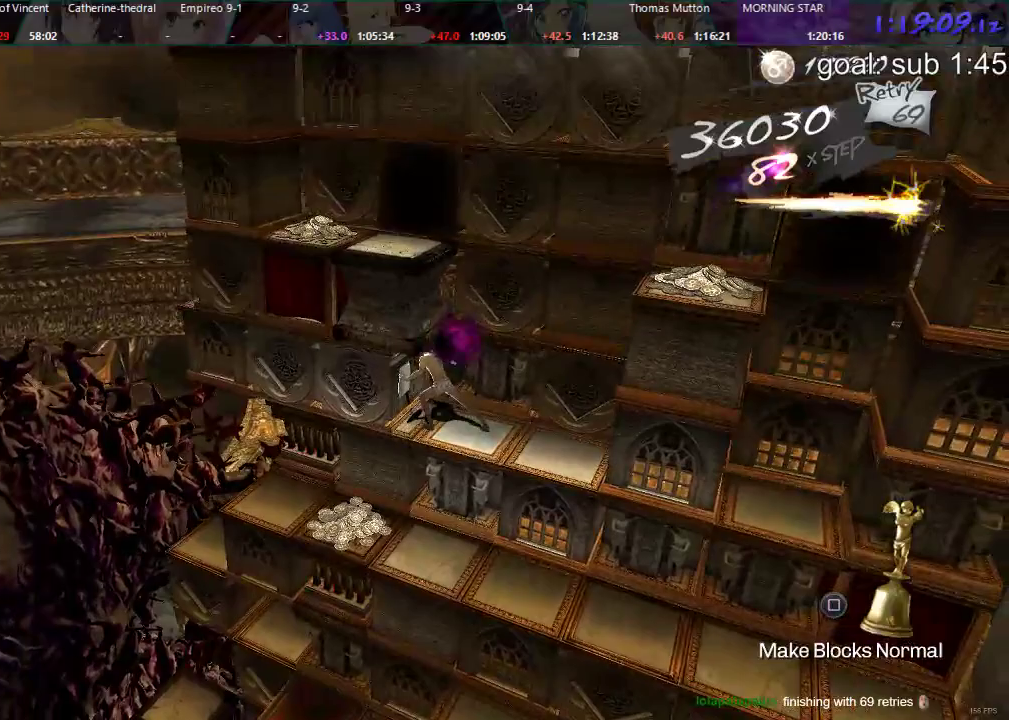
{"buttons": [], "left_stick": "center", "right_stick": "center", "events": [[33, "DPAD_RIGHT", "up"], [200, "CIRCLE", "up"]]}
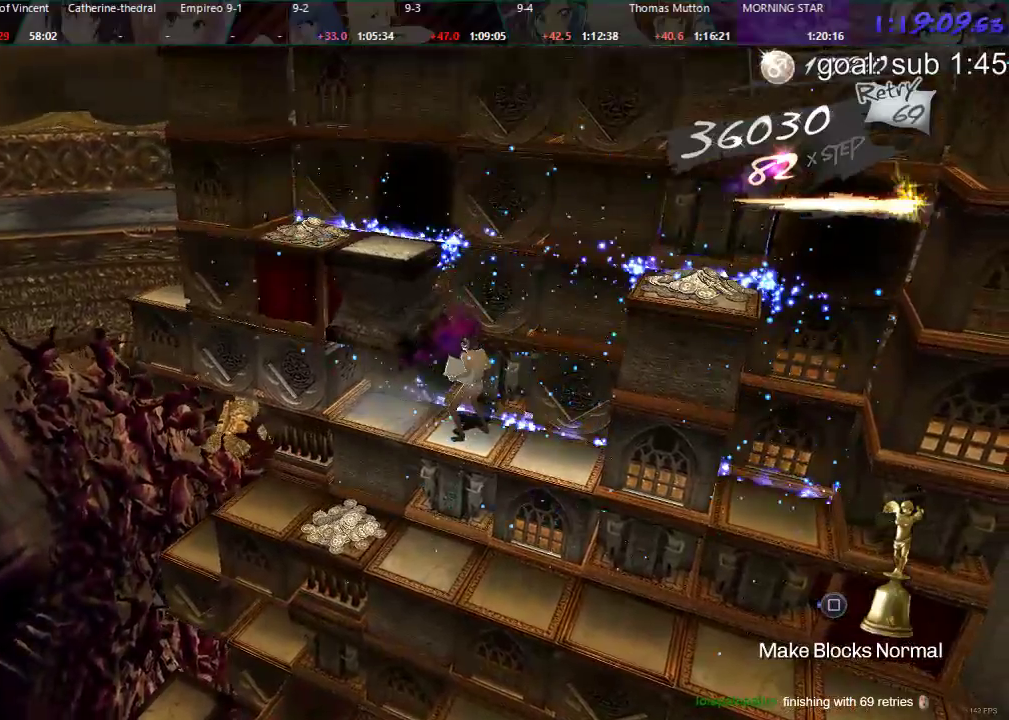
{"buttons": [], "left_stick": "center", "right_stick": "center", "events": [[267, "SELECT", "down"], [433, "SELECT", "up"]]}
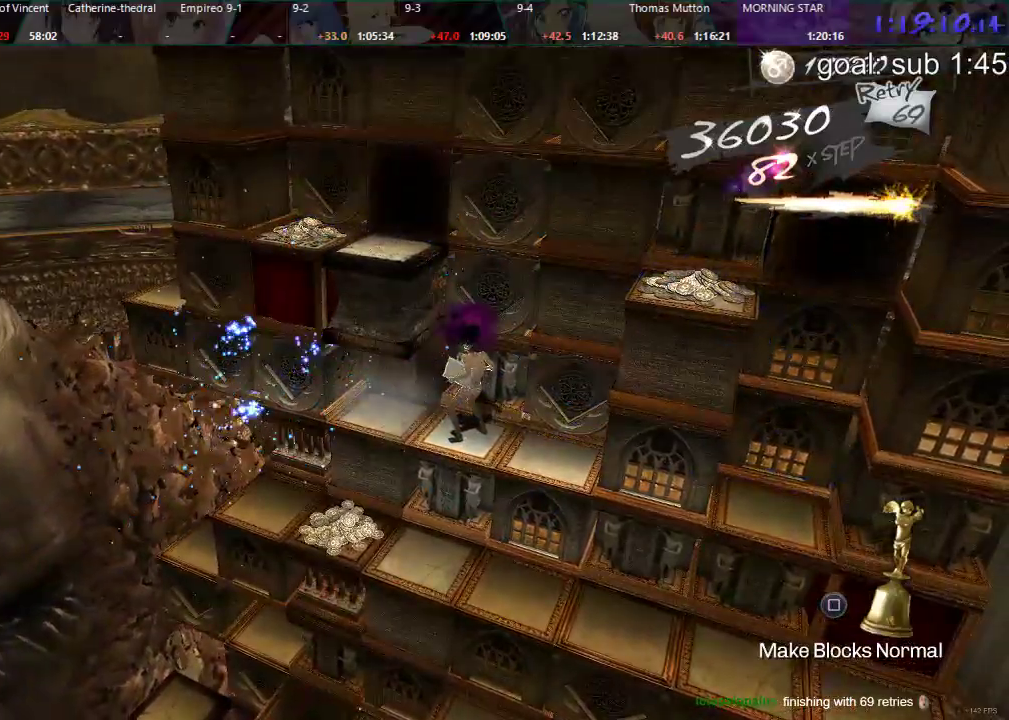
{"buttons": ["CIRCLE", "DPAD_LEFT"], "left_stick": "center", "right_stick": "center", "events": [[350, "CIRCLE", "down"], [417, "DPAD_LEFT", "down"]]}
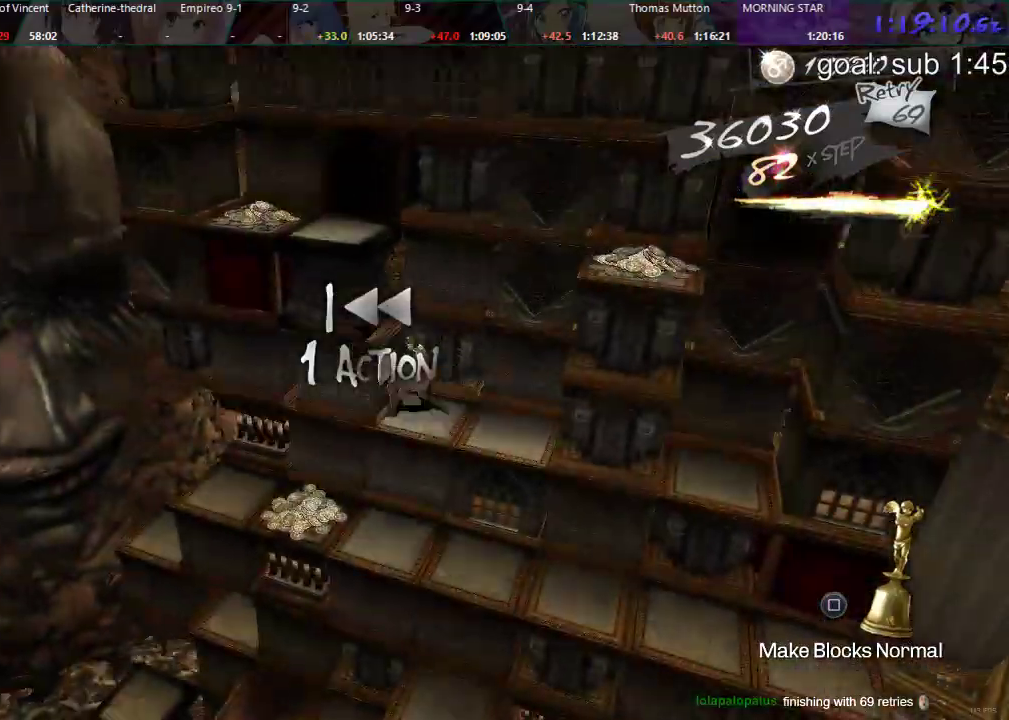
{"buttons": ["DPAD_RIGHT"], "left_stick": "center", "right_stick": "center", "events": [[117, "DPAD_LEFT", "up"], [200, "CIRCLE", "up"], [300, "DPAD_RIGHT", "down"]]}
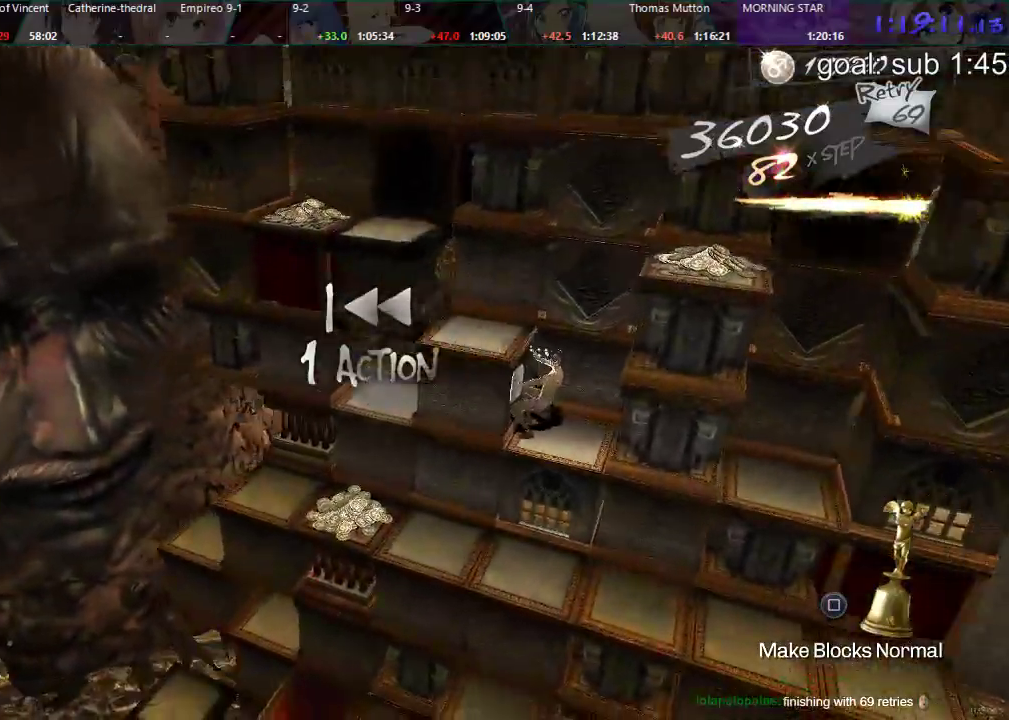
{"buttons": ["DPAD_RIGHT"], "left_stick": "center", "right_stick": "center", "events": []}
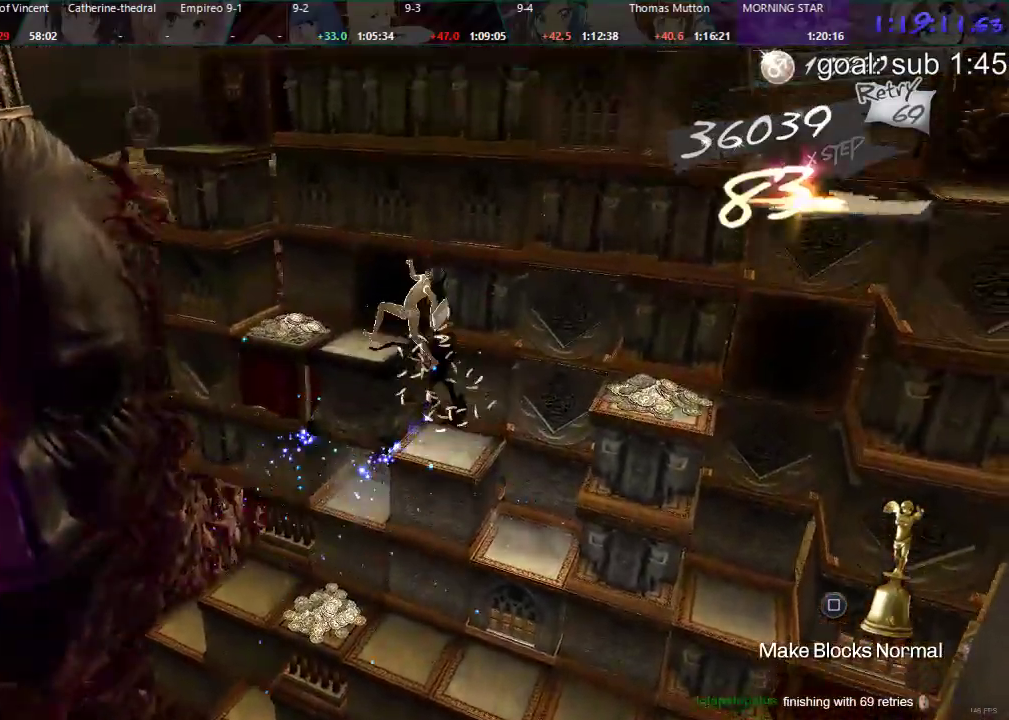
{"buttons": [], "left_stick": "center", "right_stick": "center"}
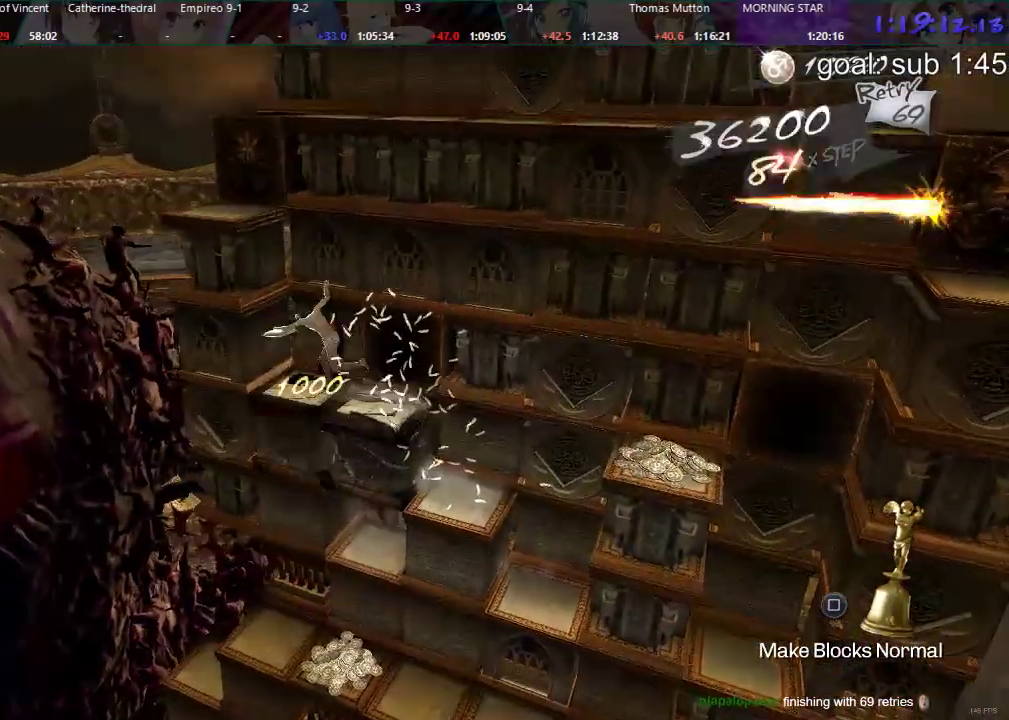
{"buttons": [], "left_stick": "center", "right_stick": "center", "events": [[100, "CIRCLE", "down"], [100, "DPAD_LEFT", "down"], [350, "DPAD_LEFT", "up"], [450, "CIRCLE", "up"]]}
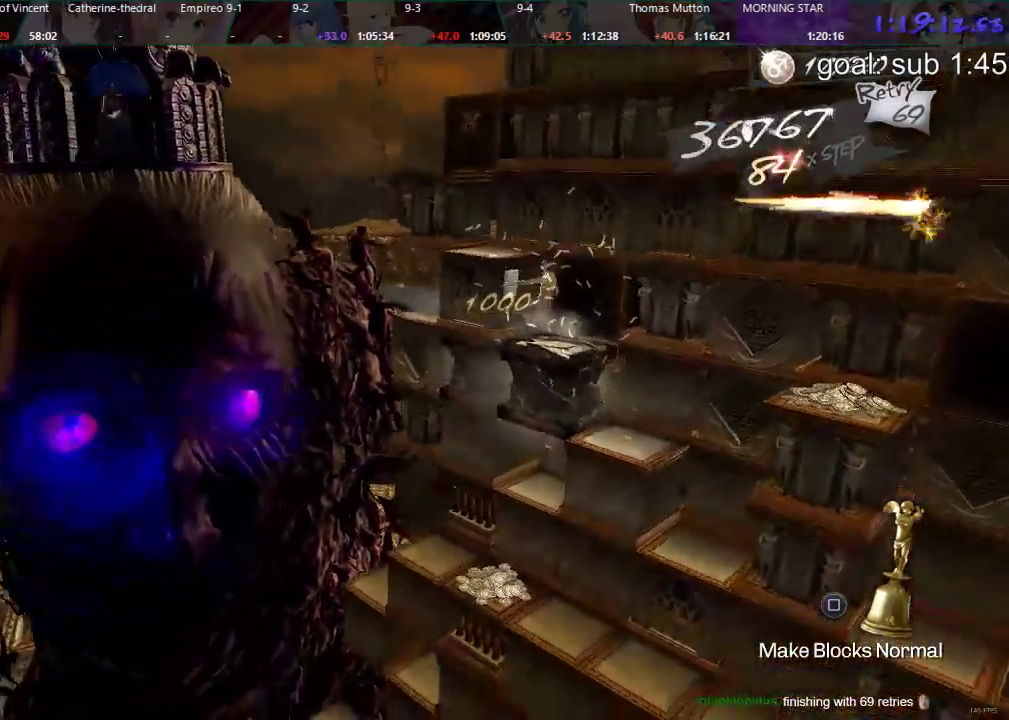
{"buttons": ["DPAD_RIGHT"], "left_stick": "center", "right_stick": "center", "events": [[183, "DPAD_RIGHT", "down"]]}
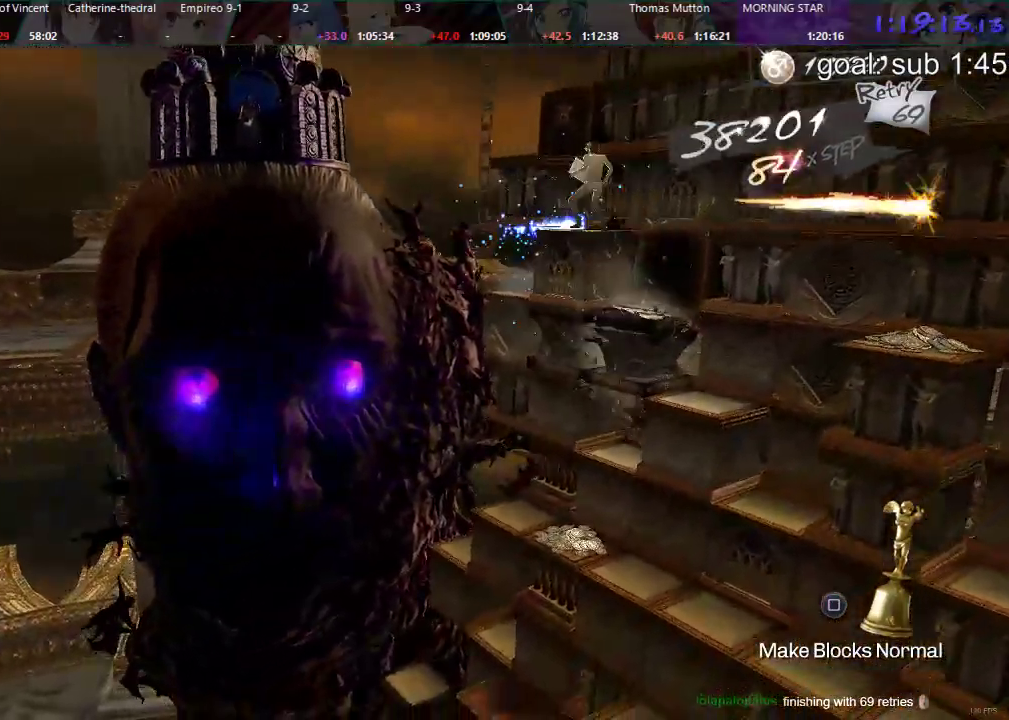
{"buttons": ["DPAD_DOWN"], "left_stick": "center", "right_stick": "center", "events": [[217, "DPAD_RIGHT", "up"], [417, "DPAD_DOWN", "down"]]}
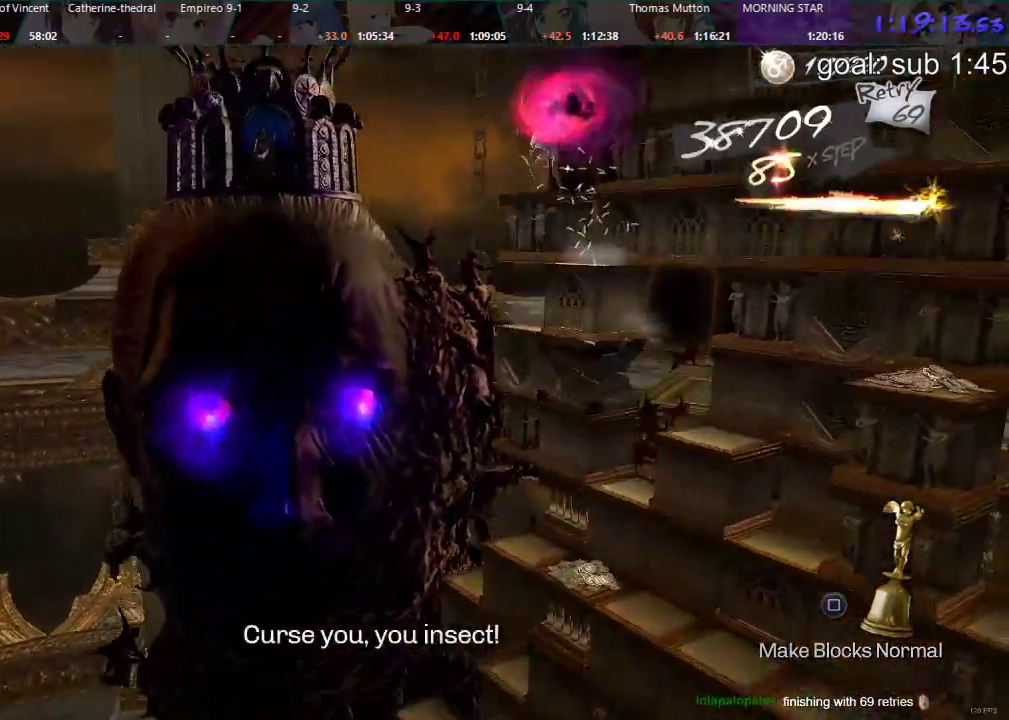
{"buttons": [], "left_stick": "center", "right_stick": "center", "events": [[467, "DPAD_DOWN", "up"]]}
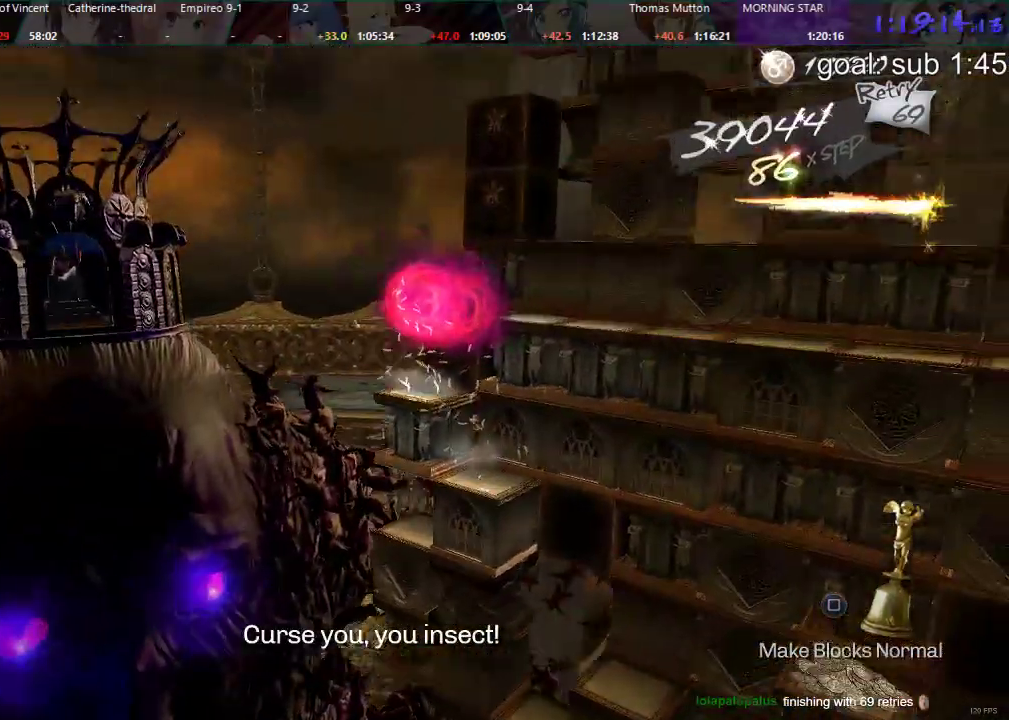
{"buttons": ["DPAD_LEFT"], "left_stick": "center", "right_stick": "center", "events": [[217, "DPAD_LEFT", "down"]]}
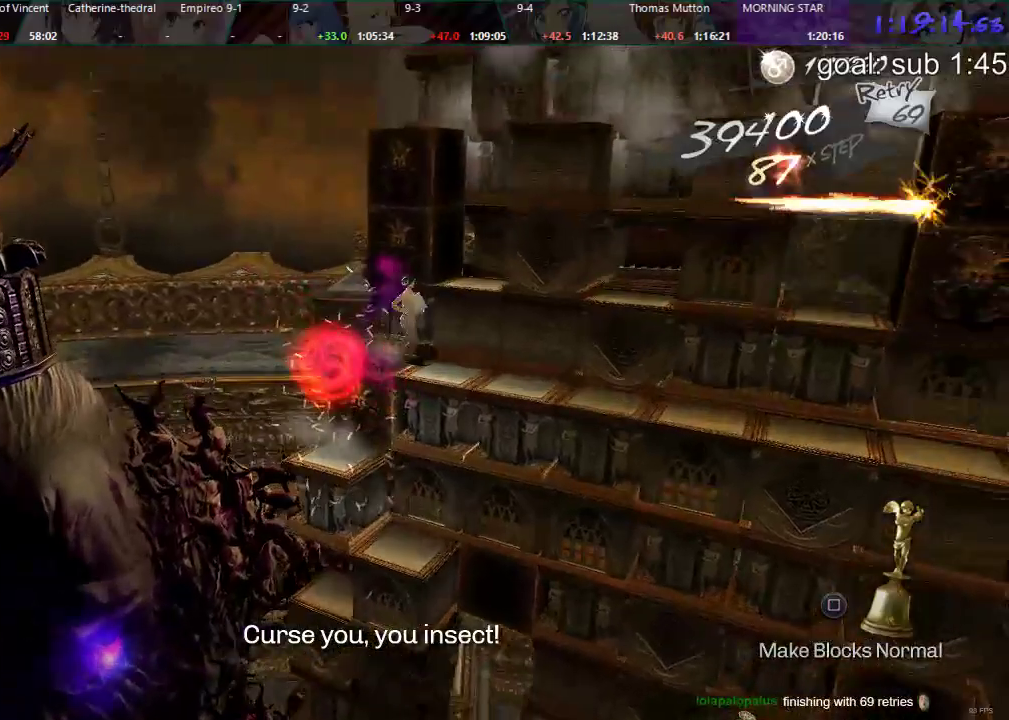
{"buttons": ["DPAD_LEFT"], "left_stick": "center", "right_stick": "center", "events": [[50, "DPAD_LEFT", "up"], [433, "DPAD_LEFT", "down"]]}
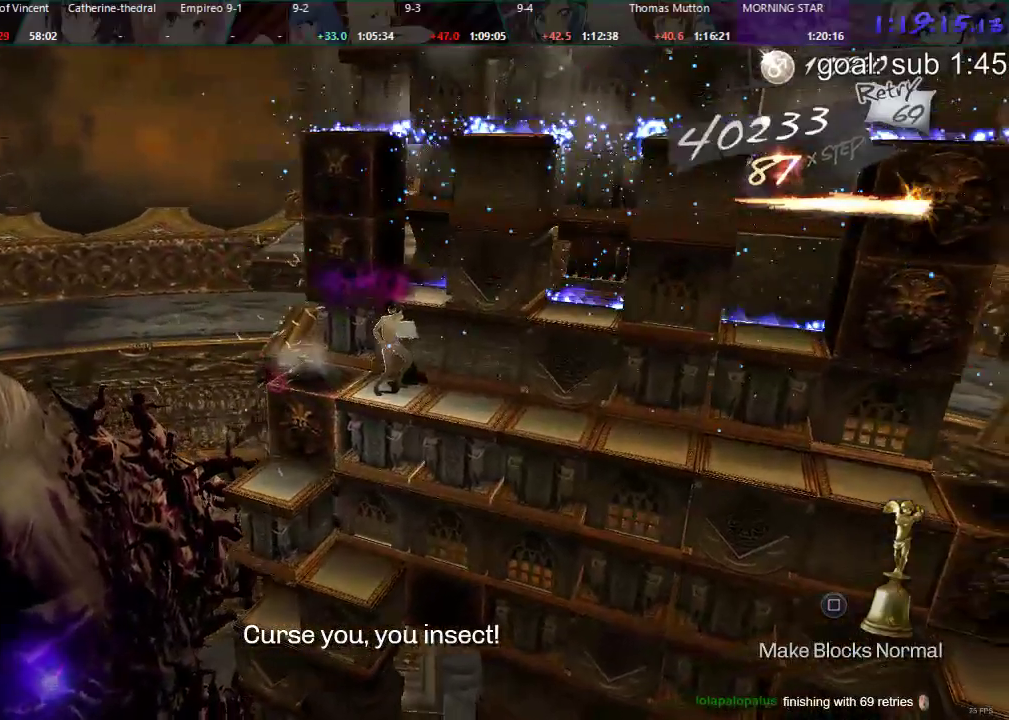
{"buttons": ["DPAD_LEFT"], "left_stick": "center", "right_stick": "center", "events": []}
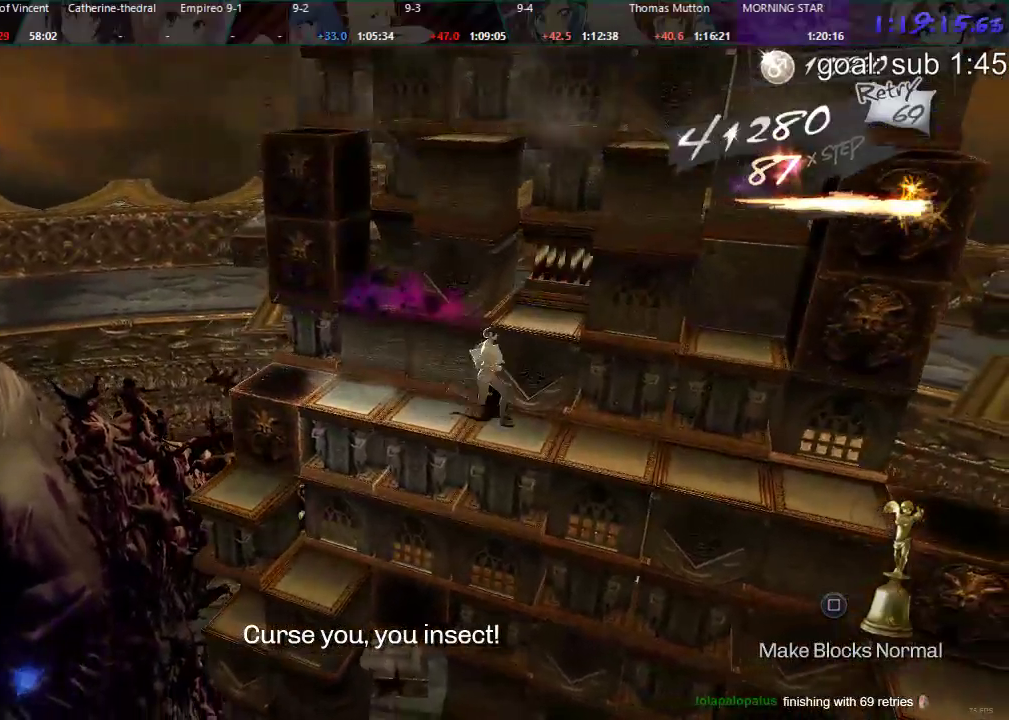
{"buttons": [], "left_stick": "center", "right_stick": "center", "events": [[500, "DPAD_LEFT", "up"]]}
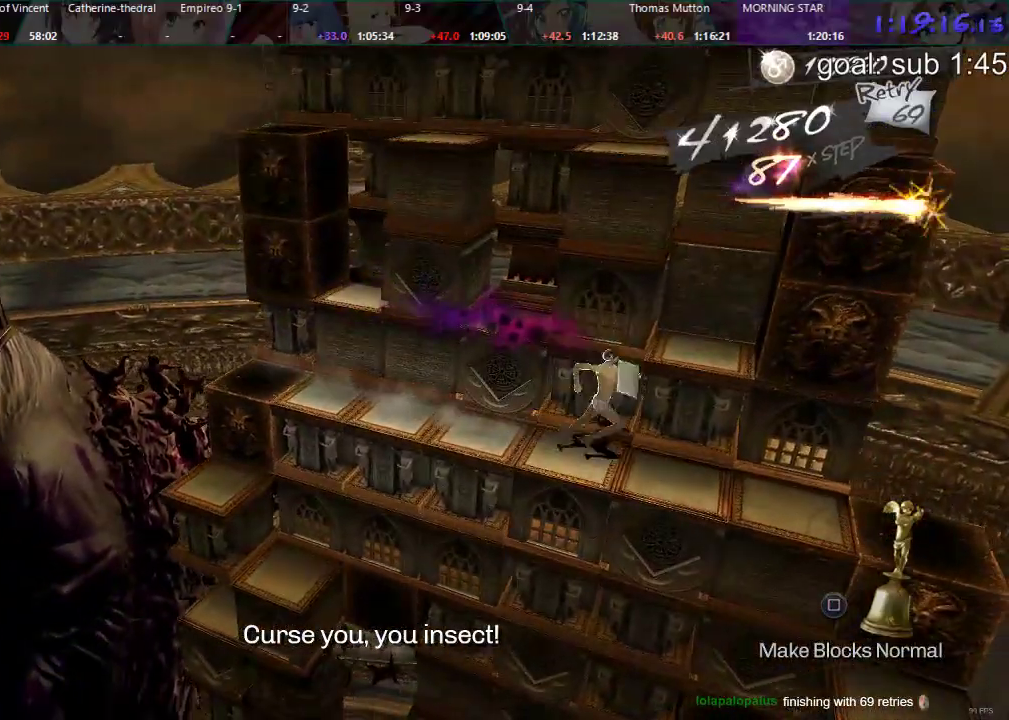
{"buttons": ["DPAD_DOWN"], "left_stick": "center", "right_stick": "center", "events": [[133, "DPAD_DOWN", "down"]]}
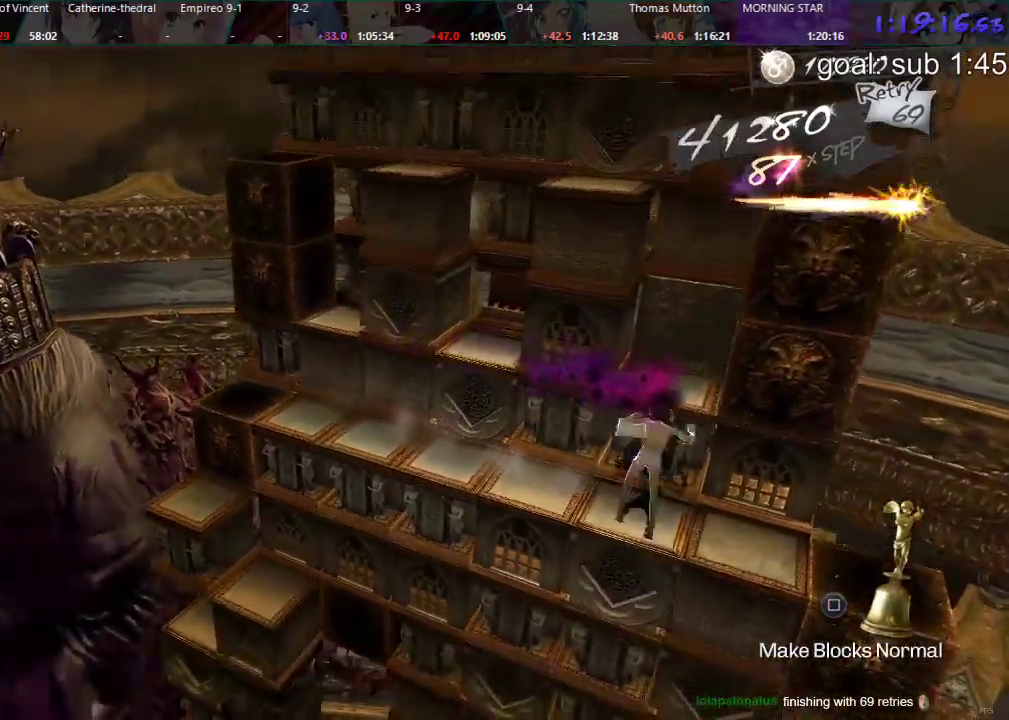
{"buttons": ["CIRCLE", "DPAD_UP"], "left_stick": "center", "right_stick": "center", "events": [[50, "DPAD_DOWN", "up"], [217, "CIRCLE", "down"], [217, "DPAD_UP", "down"]]}
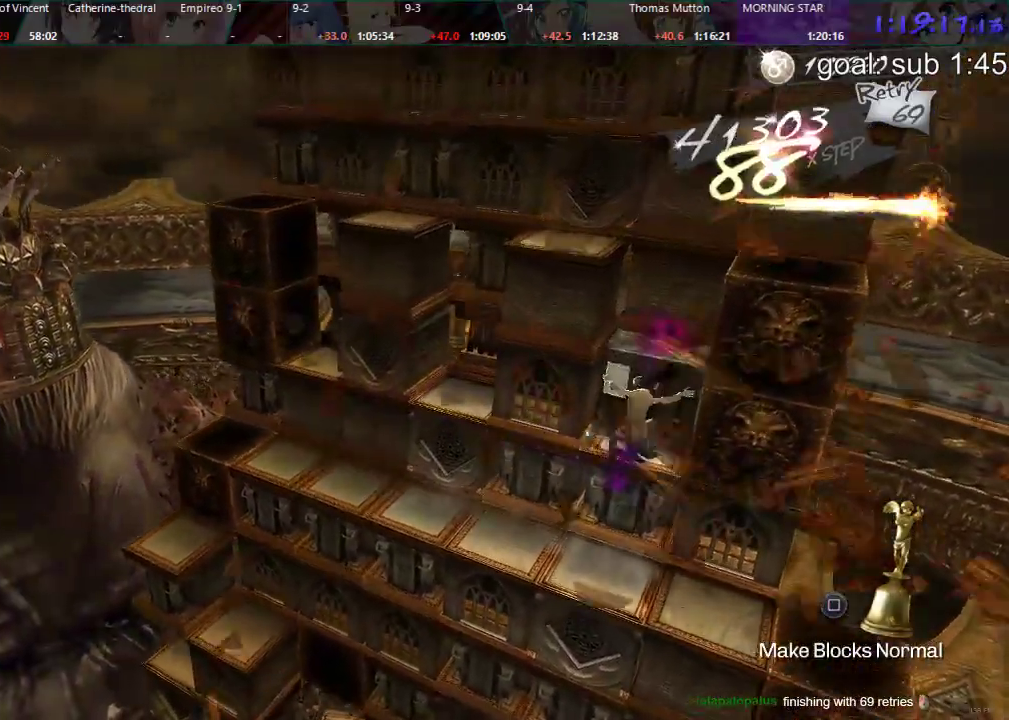
{"buttons": [], "left_stick": "center", "right_stick": "center", "events": [[117, "DPAD_UP", "up"], [183, "CIRCLE", "up"]]}
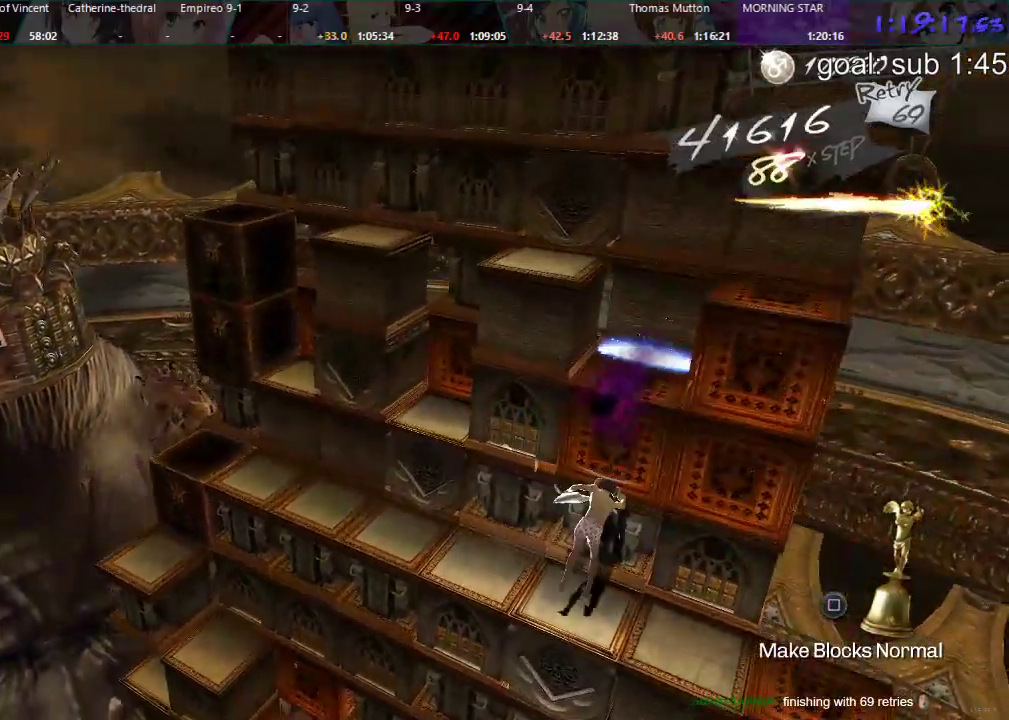
{"buttons": ["CIRCLE"], "left_stick": "center", "right_stick": "center", "events": [[150, "CIRCLE", "down"], [167, "DPAD_UP", "down"], [483, "DPAD_UP", "up"]]}
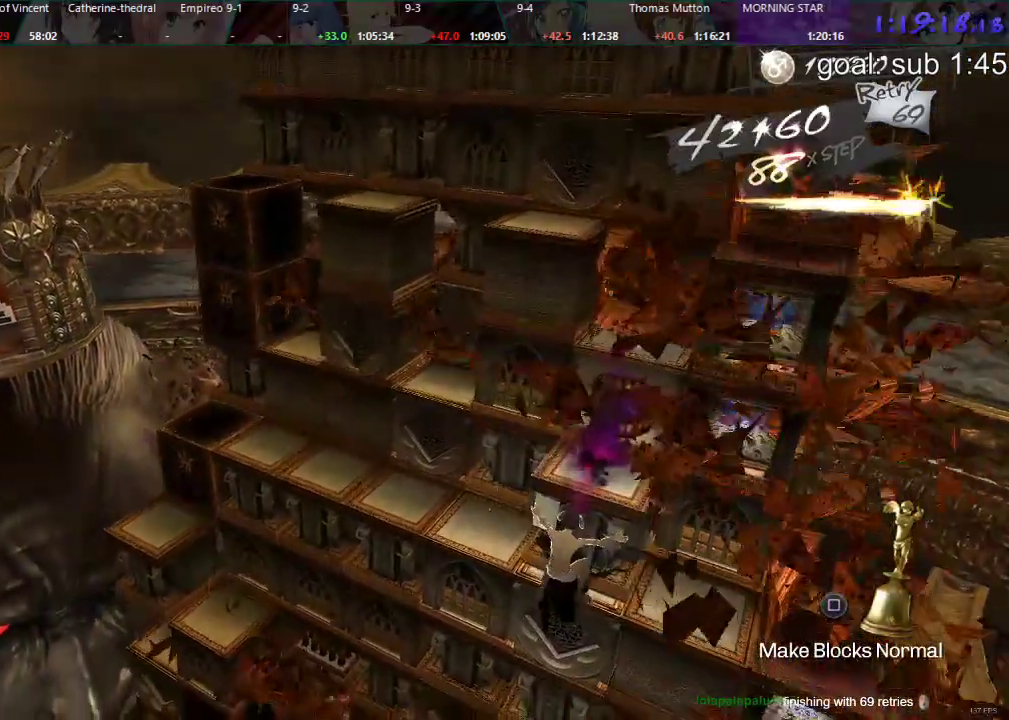
{"buttons": [], "left_stick": "center", "right_stick": "center", "events": [[100, "CIRCLE", "up"]]}
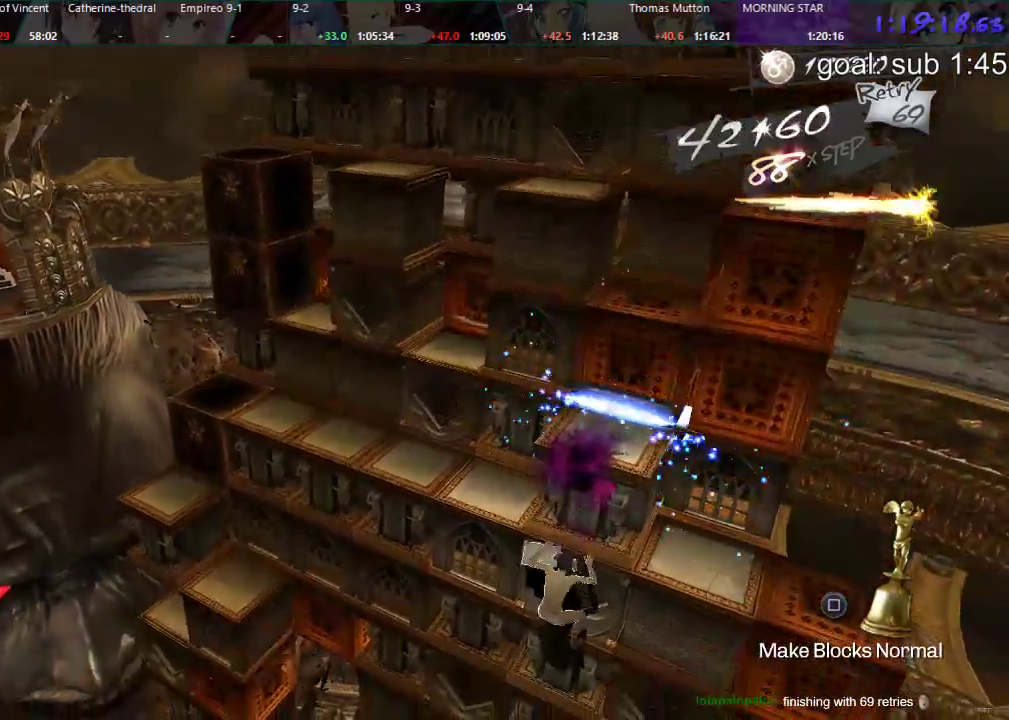
{"buttons": ["DPAD_DOWN"], "left_stick": "center", "right_stick": "center", "events": [[33, "DPAD_RIGHT", "down"], [217, "DPAD_RIGHT", "up"], [367, "DPAD_DOWN", "down"]]}
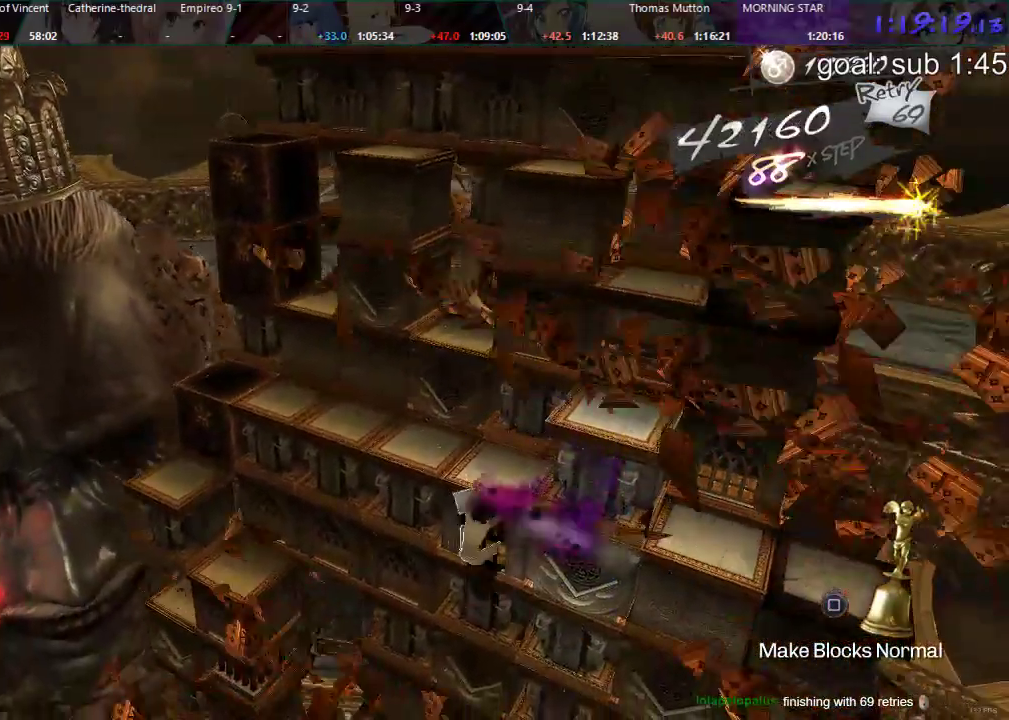
{"buttons": ["R1", "DPAD_LEFT"], "left_stick": "center", "right_stick": "center", "events": [[117, "DPAD_DOWN", "up"], [217, "DPAD_LEFT", "down"], [300, "R1", "down"]]}
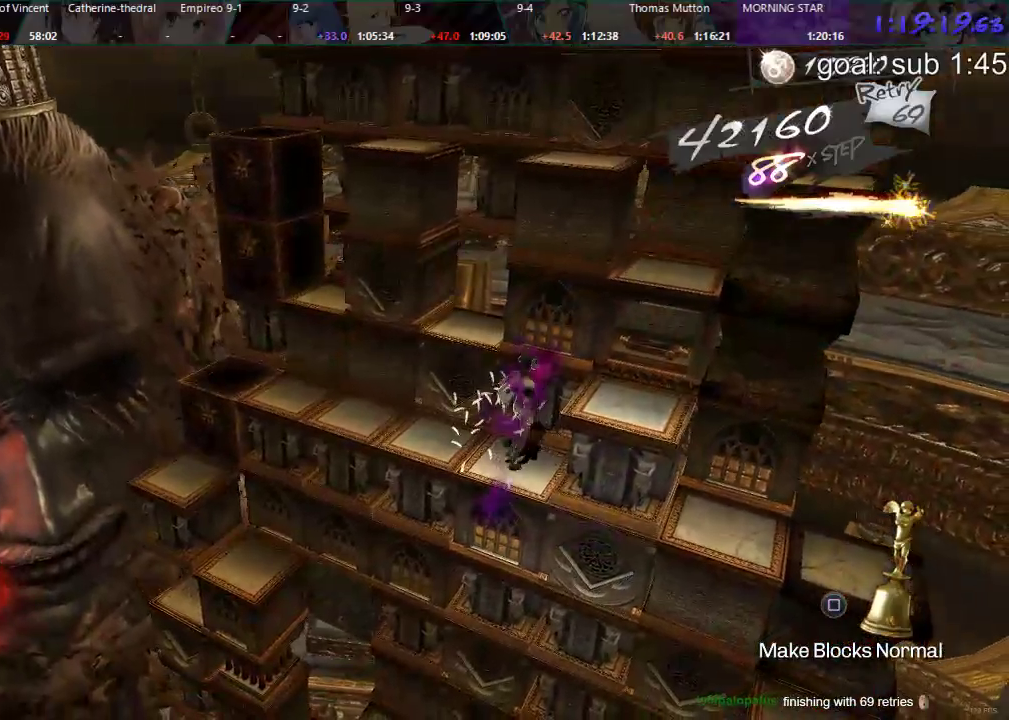
{"buttons": ["DPAD_DOWN"], "left_stick": "center", "right_stick": "center", "events": [[17, "R1", "up"], [100, "DPAD_LEFT", "up"], [100, "R1", "down"], [183, "R1", "up"], [217, "DPAD_DOWN", "down"]]}
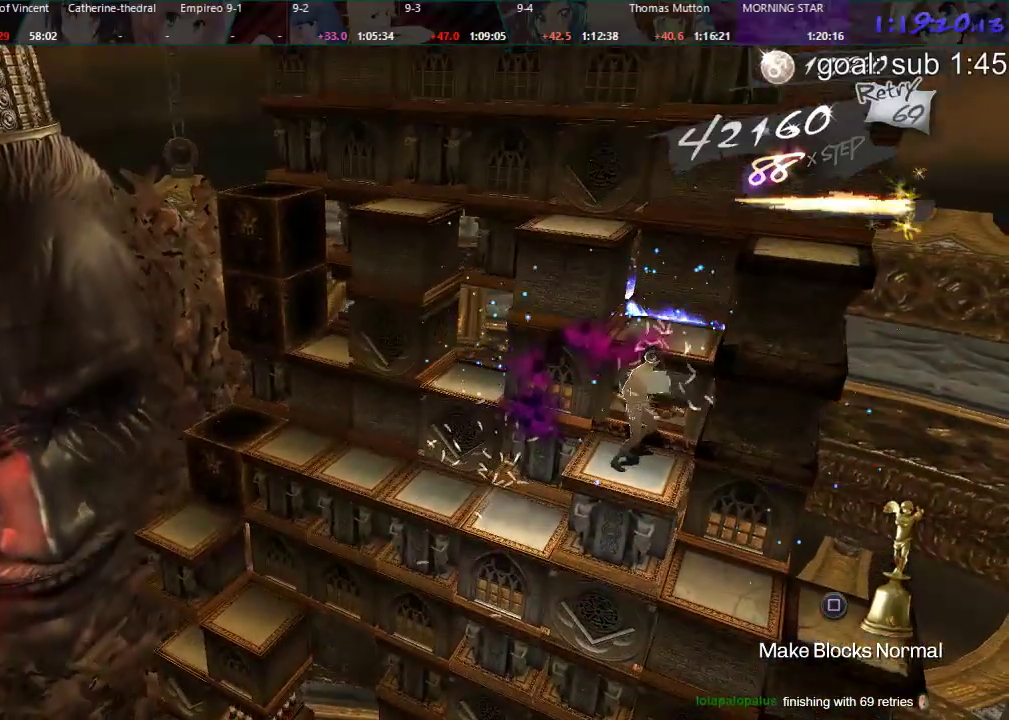
{"buttons": [], "left_stick": "center", "right_stick": "center", "events": [[17, "R1", "down"], [200, "R1", "up"], [250, "DPAD_DOWN", "up"], [433, "R1", "down"], [483, "R1", "up"]]}